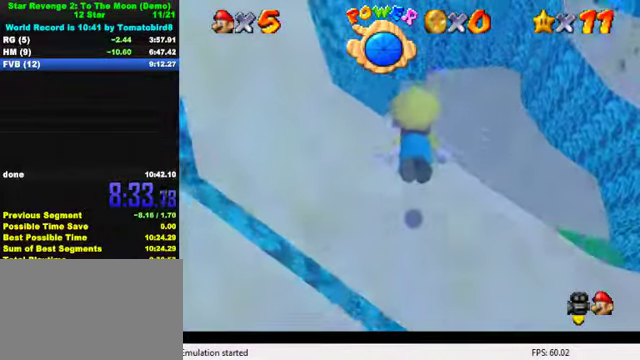
Gameplay with keyboard; each line is a JSON object with the keys held at the frame after it. "events" lists presses ("down") and releases ("up") of "a", "c", "ctrl", "d", "down", "left", "return", "right", "s", "shift", "up", "w", "x" and "y" between this image and that frame as [ms after this image, input, new state], when the widget could be followed in between. No other keys are recorded. Mouse input is not recorded.
{"keys": ["right", "up"], "events": [[100, "shift", "down"], [500, "shift", "up"]]}
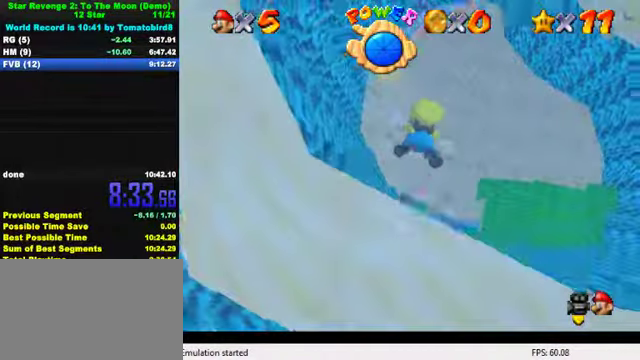
{"keys": ["right", "shift", "up"], "events": [[300, "shift", "down"]]}
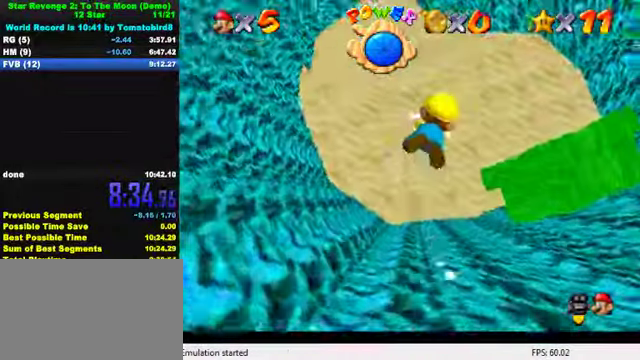
{"keys": ["right", "shift", "up"], "events": [[67, "right", "up"], [134, "shift", "up"], [200, "right", "down"], [467, "shift", "down"]]}
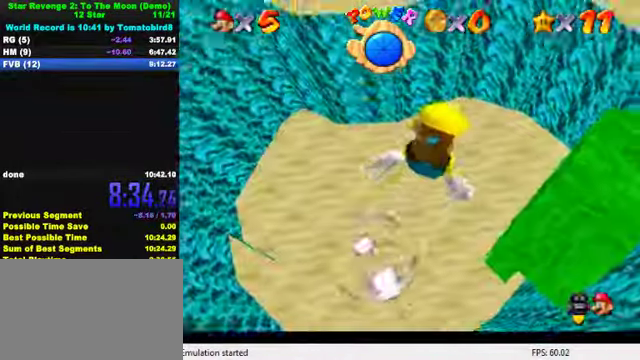
{"keys": ["up"], "events": [[334, "shift", "up"], [434, "right", "up"]]}
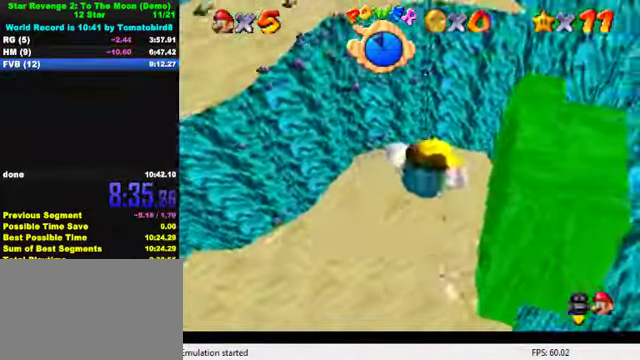
{"keys": ["right"], "events": [[134, "shift", "down"], [400, "right", "down"], [434, "shift", "up"], [500, "up", "up"]]}
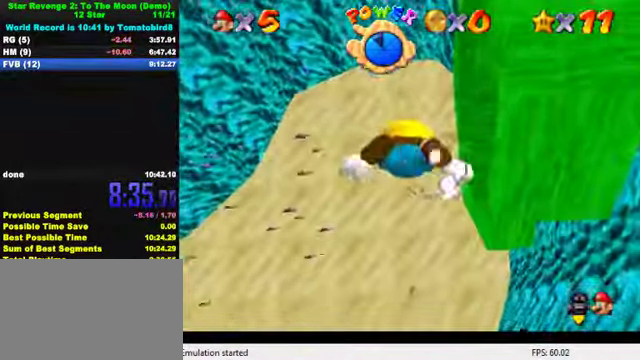
{"keys": ["right", "shift"], "events": [[267, "shift", "down"]]}
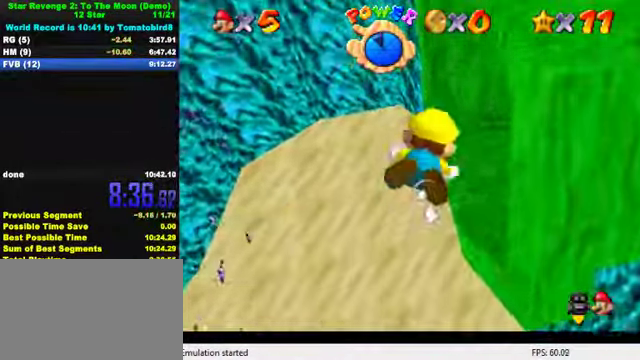
{"keys": ["right", "shift"], "events": [[200, "shift", "up"], [434, "shift", "down"]]}
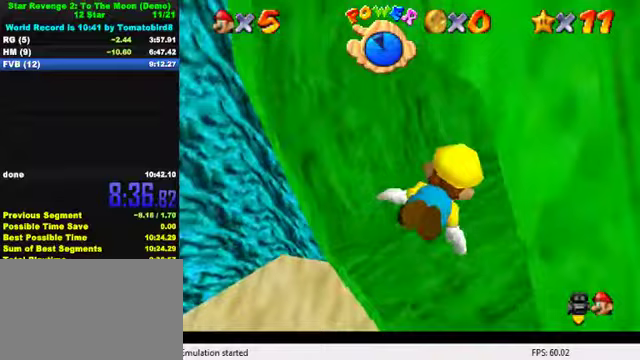
{"keys": [], "events": [[200, "right", "up"], [300, "shift", "up"]]}
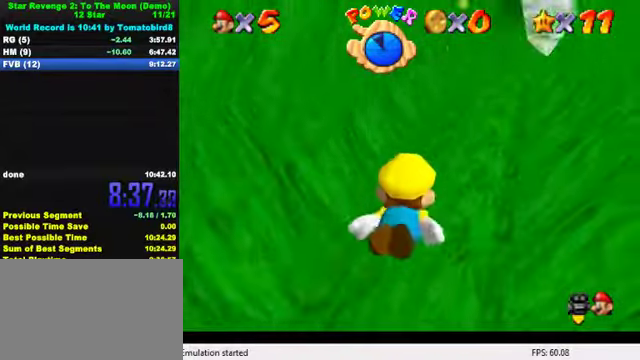
{"keys": ["right"], "events": [[133, "shift", "down"], [400, "right", "down"], [467, "shift", "up"]]}
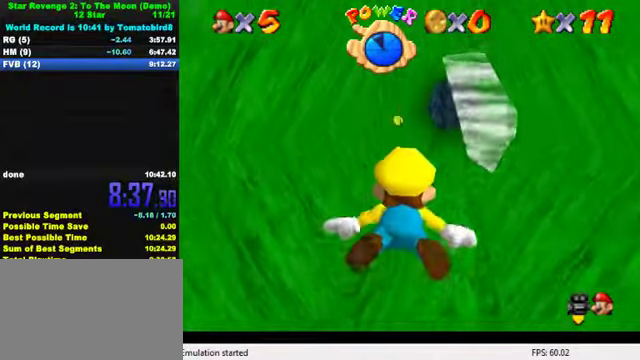
{"keys": ["shift"], "events": [[133, "right", "up"], [267, "shift", "down"]]}
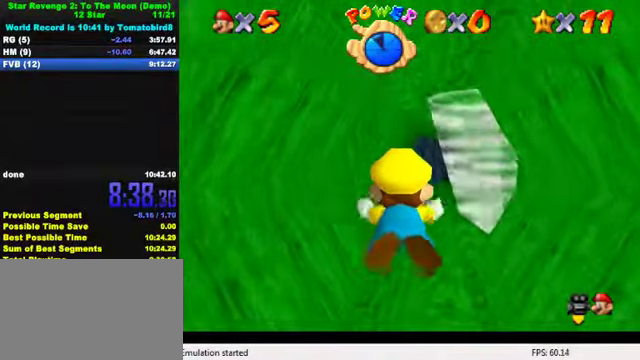
{"keys": ["shift"], "events": [[33, "shift", "up"], [167, "right", "down"], [267, "right", "up"], [367, "shift", "down"]]}
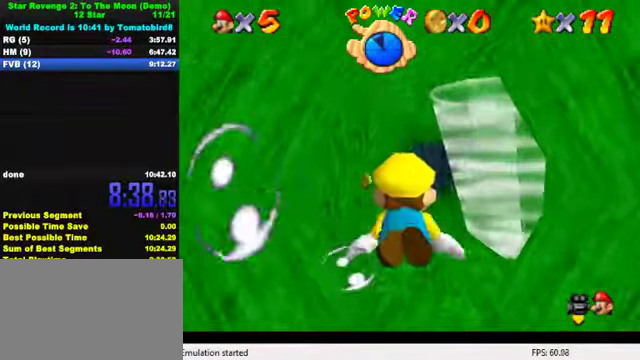
{"keys": ["shift"], "events": [[100, "right", "down"], [200, "shift", "up"], [300, "right", "up"], [500, "shift", "down"]]}
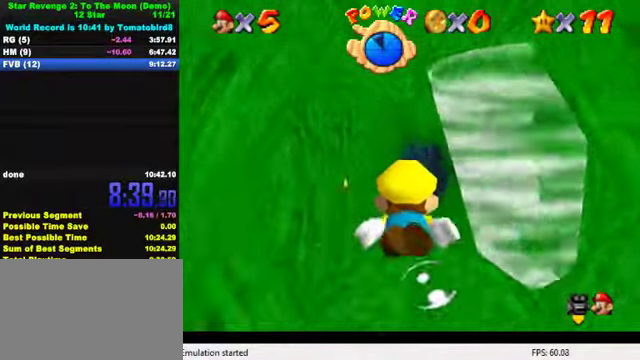
{"keys": [], "events": [[333, "shift", "up"]]}
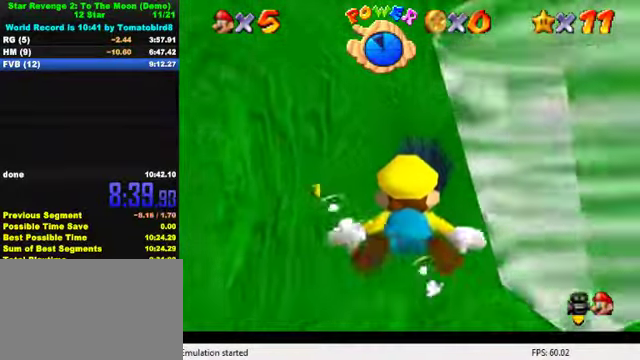
{"keys": ["shift"], "events": [[200, "shift", "down"]]}
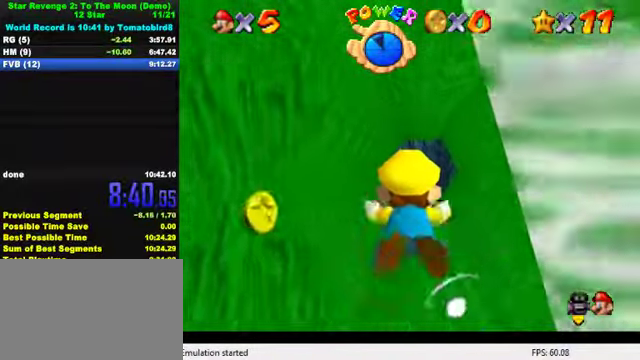
{"keys": ["shift"], "events": [[33, "shift", "up"], [367, "shift", "down"]]}
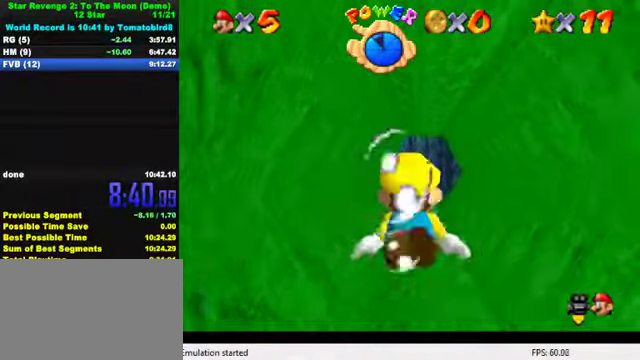
{"keys": [], "events": [[200, "right", "down"], [267, "shift", "up"], [500, "right", "up"]]}
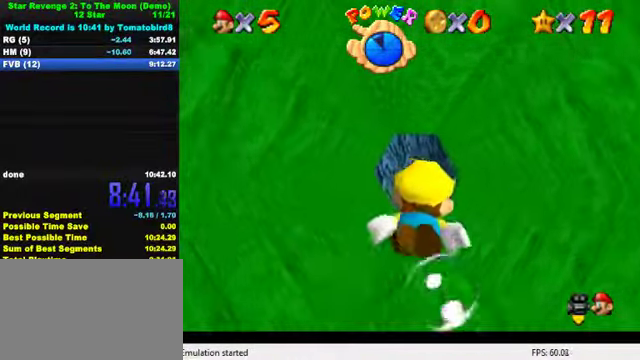
{"keys": ["right"], "events": [[100, "shift", "down"], [467, "right", "down"], [467, "shift", "up"]]}
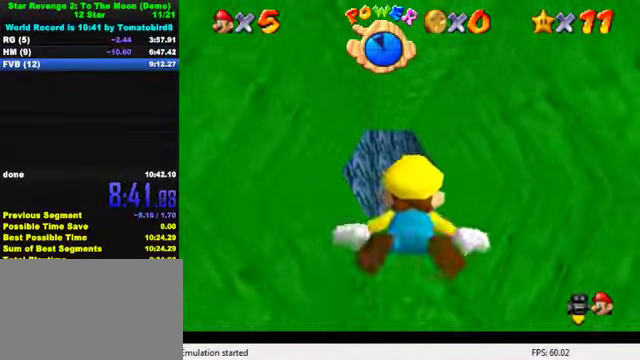
{"keys": ["shift"], "events": [[167, "right", "up"], [267, "shift", "down"]]}
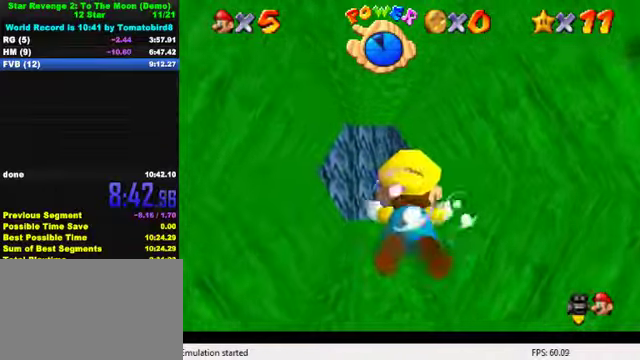
{"keys": ["left", "shift"], "events": [[100, "shift", "up"], [400, "left", "down"], [433, "shift", "down"]]}
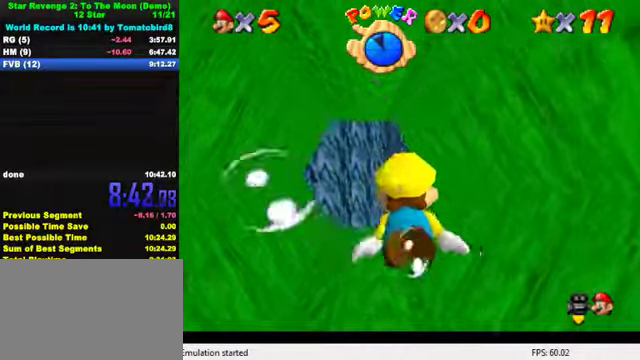
{"keys": [], "events": [[66, "left", "up"], [300, "shift", "up"], [333, "left", "down"], [433, "left", "up"]]}
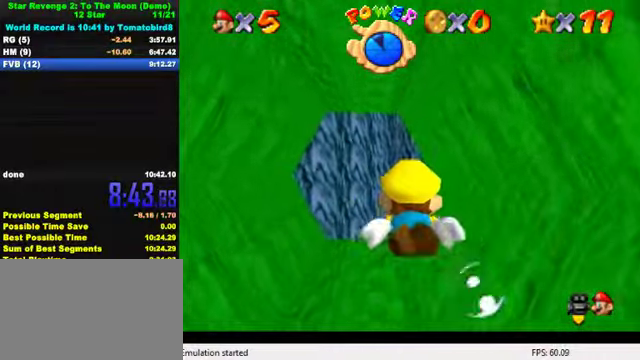
{"keys": ["left"], "events": [[33, "shift", "down"], [400, "shift", "up"], [500, "left", "down"]]}
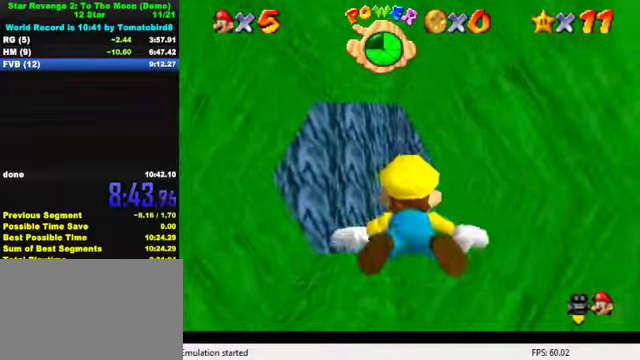
{"keys": ["shift"], "events": [[66, "left", "up"], [233, "shift", "down"]]}
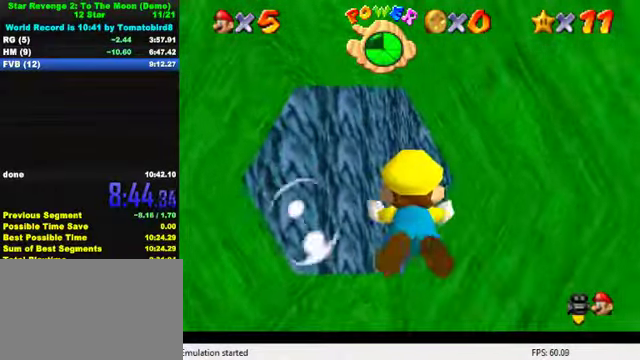
{"keys": ["shift"], "events": [[66, "shift", "up"], [400, "shift", "down"]]}
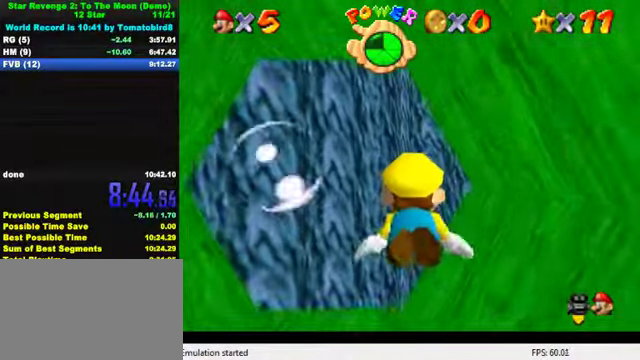
{"keys": [], "events": [[233, "right", "down"], [266, "shift", "up"], [333, "right", "up"]]}
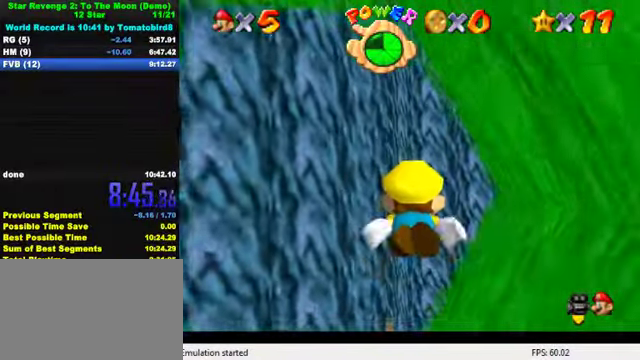
{"keys": ["right"], "events": [[66, "shift", "down"], [366, "right", "down"], [466, "shift", "up"]]}
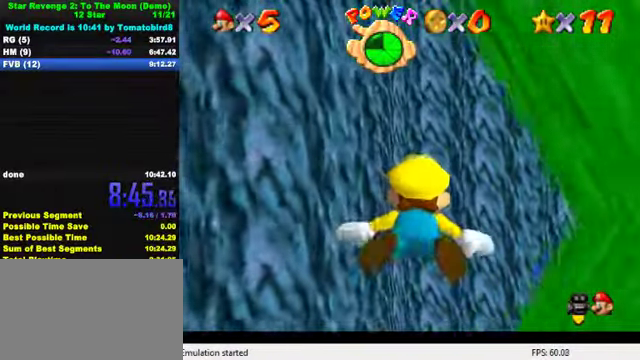
{"keys": ["shift"], "events": [[166, "right", "up"], [233, "shift", "down"]]}
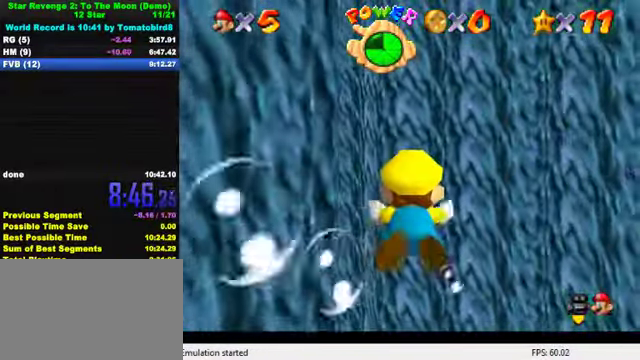
{"keys": ["shift"], "events": [[33, "shift", "up"], [200, "left", "down"], [400, "shift", "down"], [500, "left", "up"]]}